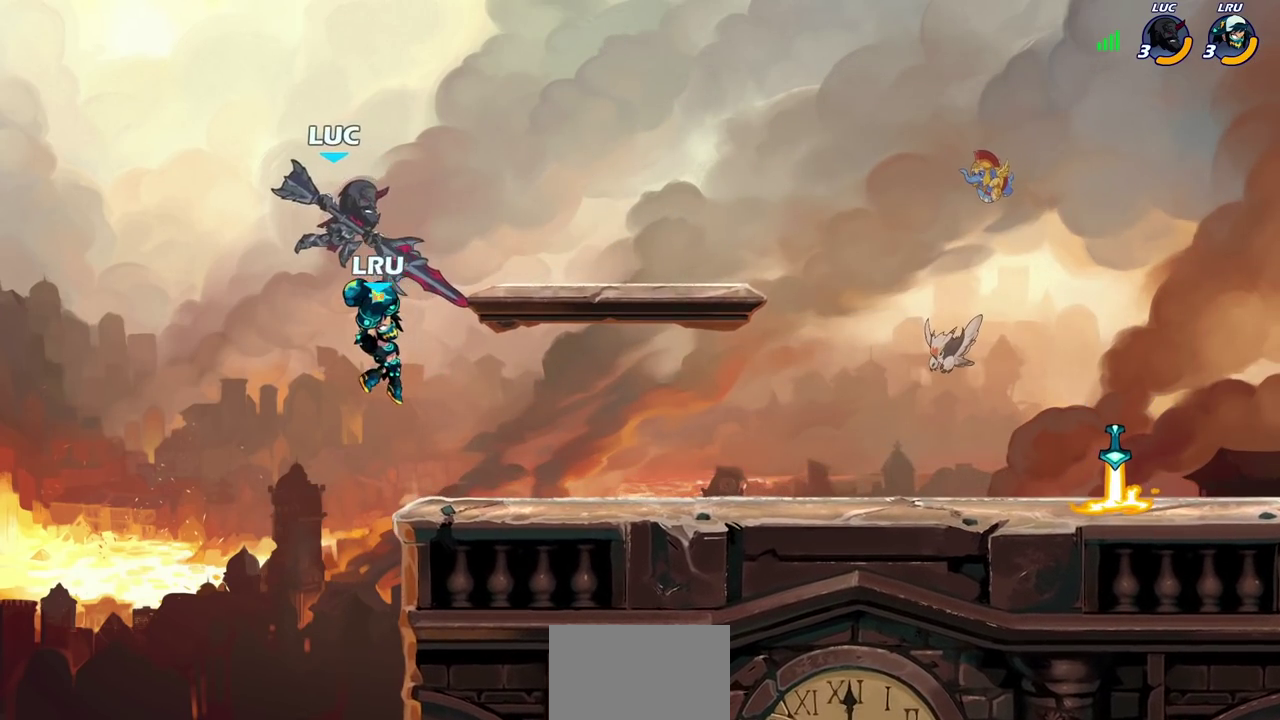
Gameplay with a controller (PlayStation layout); each line is a JSON object with the inputs held at the frame after it (dt_ms = milliseconds from this image to that frame). "events" lists button and stick changes between this image and that frame as [ms after this image, input, new state], when the widget could be followed in between. Not read: L1 R1.
{"dt_ms": 400, "buttons": [], "left_stick": "down-left", "right_stick": "center", "events": [[50, "R2", "up"], [200, "left_stick", "down"], [250, "SQUARE", "down"], [333, "SQUARE", "up"], [400, "left_stick", "down-left"]]}
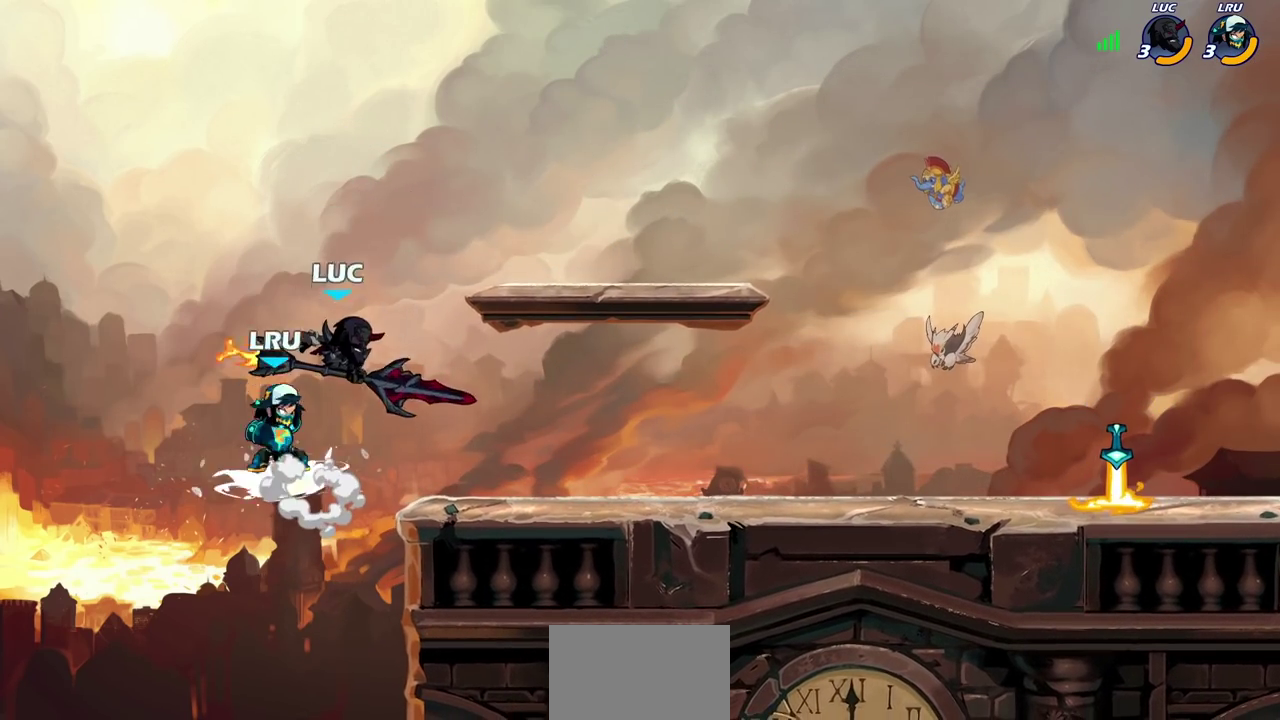
{"dt_ms": 300, "buttons": [], "left_stick": "center", "right_stick": "center", "events": [[150, "left_stick", "right"], [250, "left_stick", "center"]]}
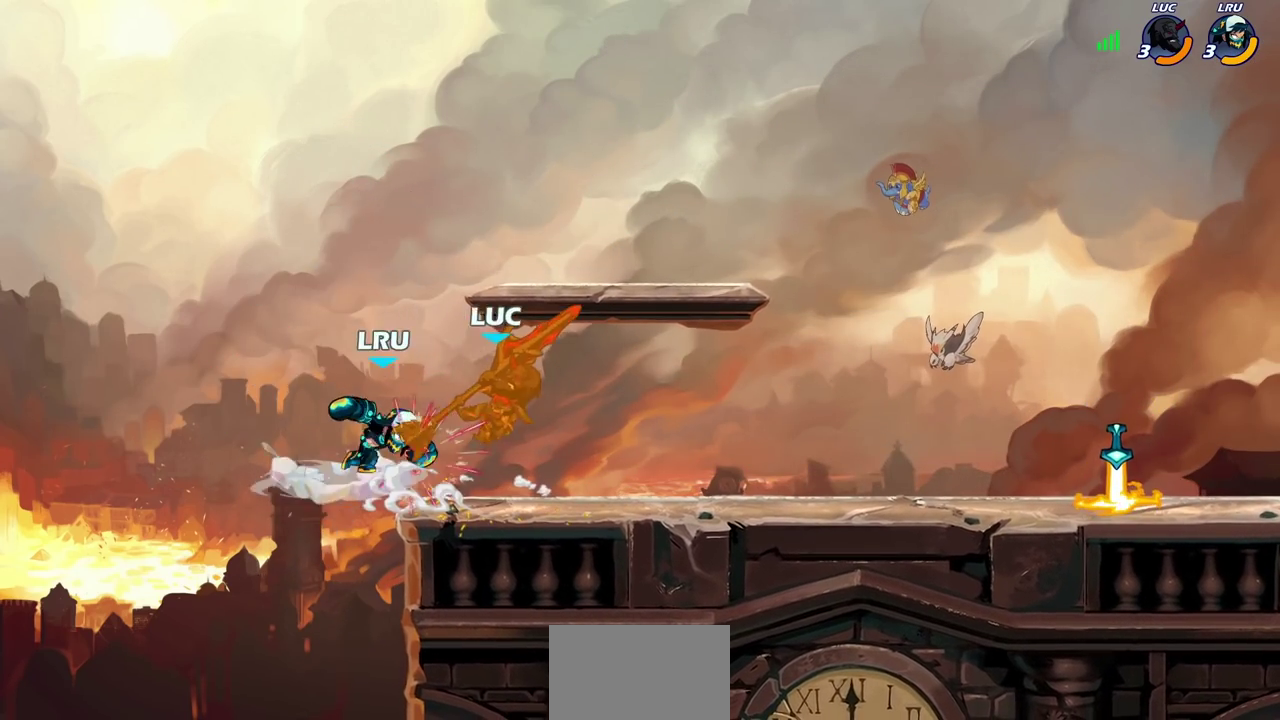
{"dt_ms": 800, "buttons": [], "left_stick": "center", "right_stick": "center", "events": [[183, "left_stick", "left"], [233, "CROSS", "down"], [233, "R2", "down"], [317, "left_stick", "up-left"], [417, "CROSS", "up"], [417, "left_stick", "center"], [450, "R2", "up"]]}
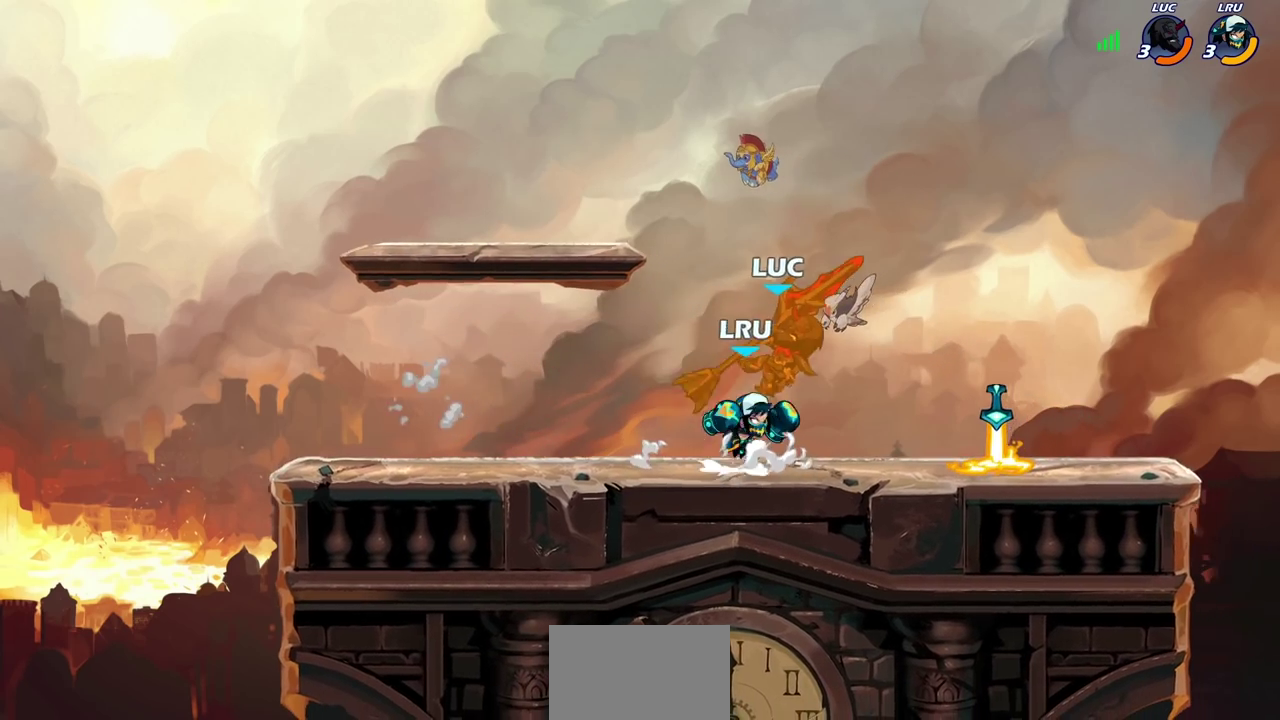
{"dt_ms": 400, "buttons": ["R2"], "left_stick": "up-right", "right_stick": "center", "events": [[67, "left_stick", "up-right"], [100, "CROSS", "down"], [150, "left_stick", "right"], [183, "R2", "down"], [250, "left_stick", "up-right"], [267, "CROSS", "up"]]}
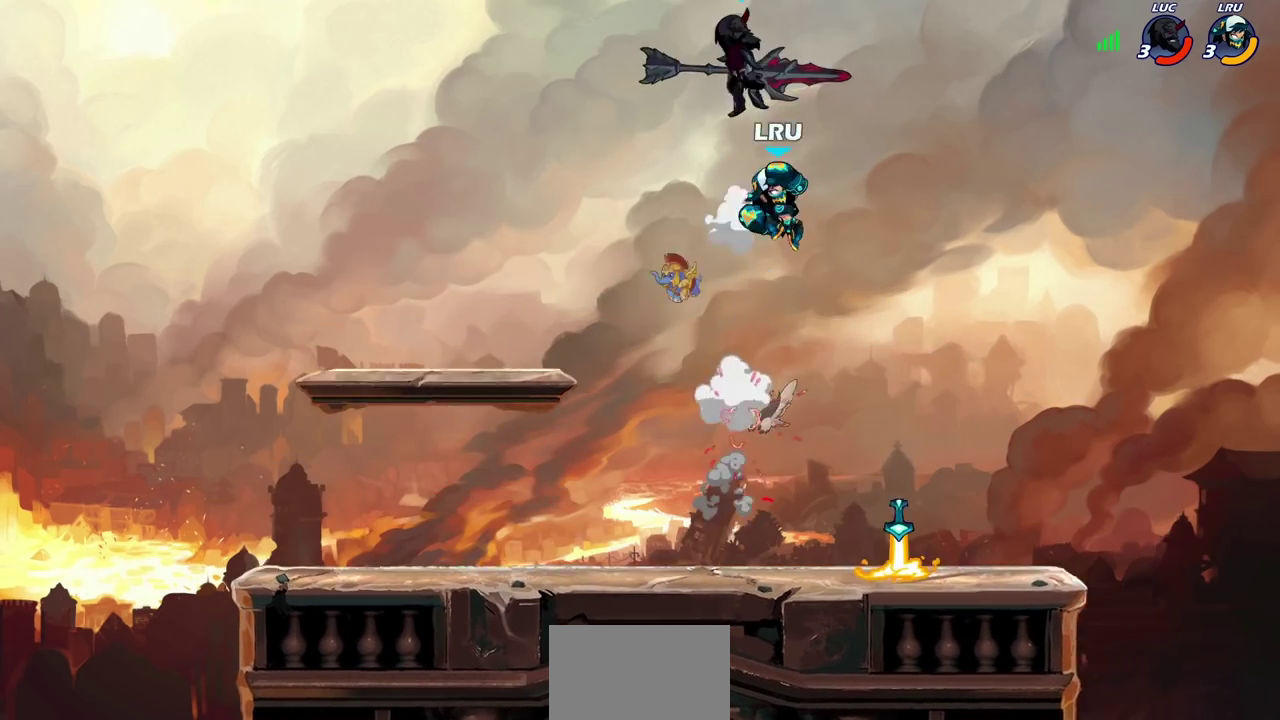
{"dt_ms": 300, "buttons": [], "left_stick": "left", "right_stick": "center", "events": [[33, "R2", "up"], [33, "left_stick", "center"], [150, "left_stick", "left"]]}
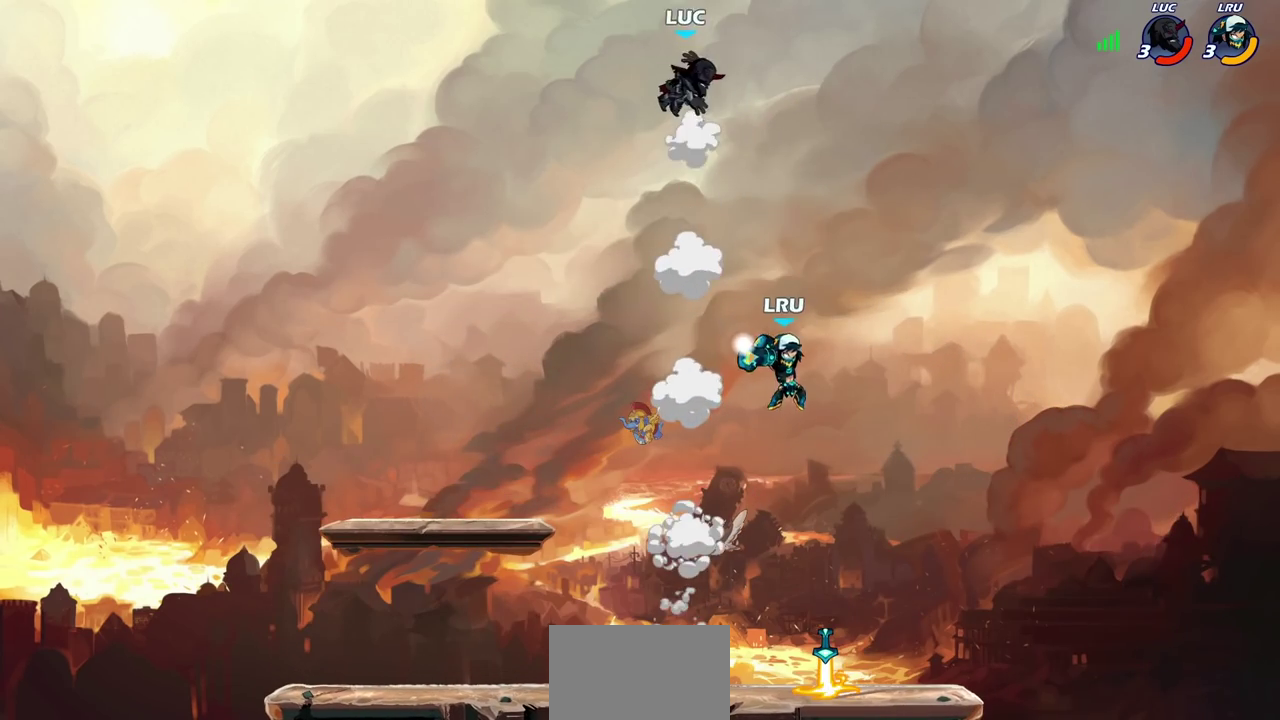
{"dt_ms": 600, "buttons": [], "left_stick": "down-left", "right_stick": "center", "events": [[17, "left_stick", "down-left"], [67, "R2", "down"], [267, "R2", "up"], [317, "left_stick", "down"], [367, "left_stick", "down-right"], [483, "left_stick", "down"], [583, "left_stick", "down-left"]]}
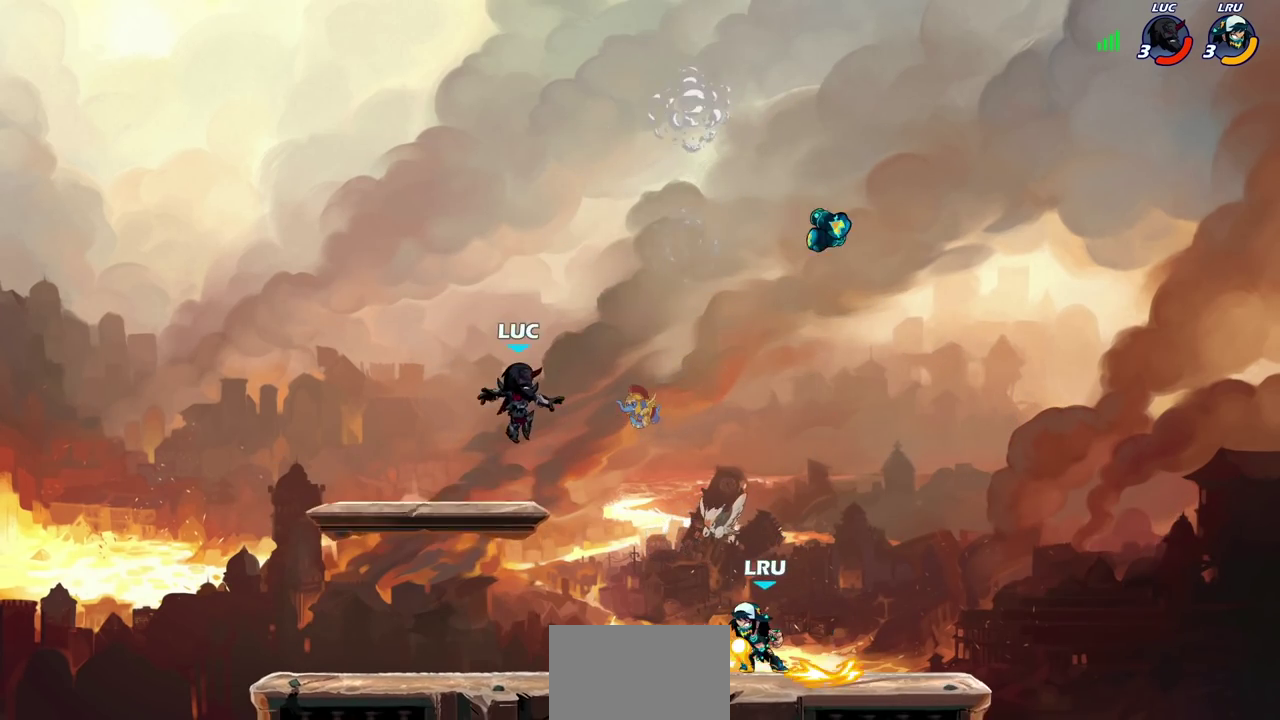
{"dt_ms": 700, "buttons": [], "left_stick": "center", "right_stick": "down-left", "events": [[417, "left_stick", "right"], [583, "R2", "down"], [617, "CROSS", "down"], [667, "CROSS", "up"], [667, "SQUARE", "down"], [667, "TRIANGLE", "down"], [667, "left_stick", "center"], [683, "R2", "up"], [683, "TRIANGLE", "up"], [683, "right_stick", "down-left"], [700, "SQUARE", "up"]]}
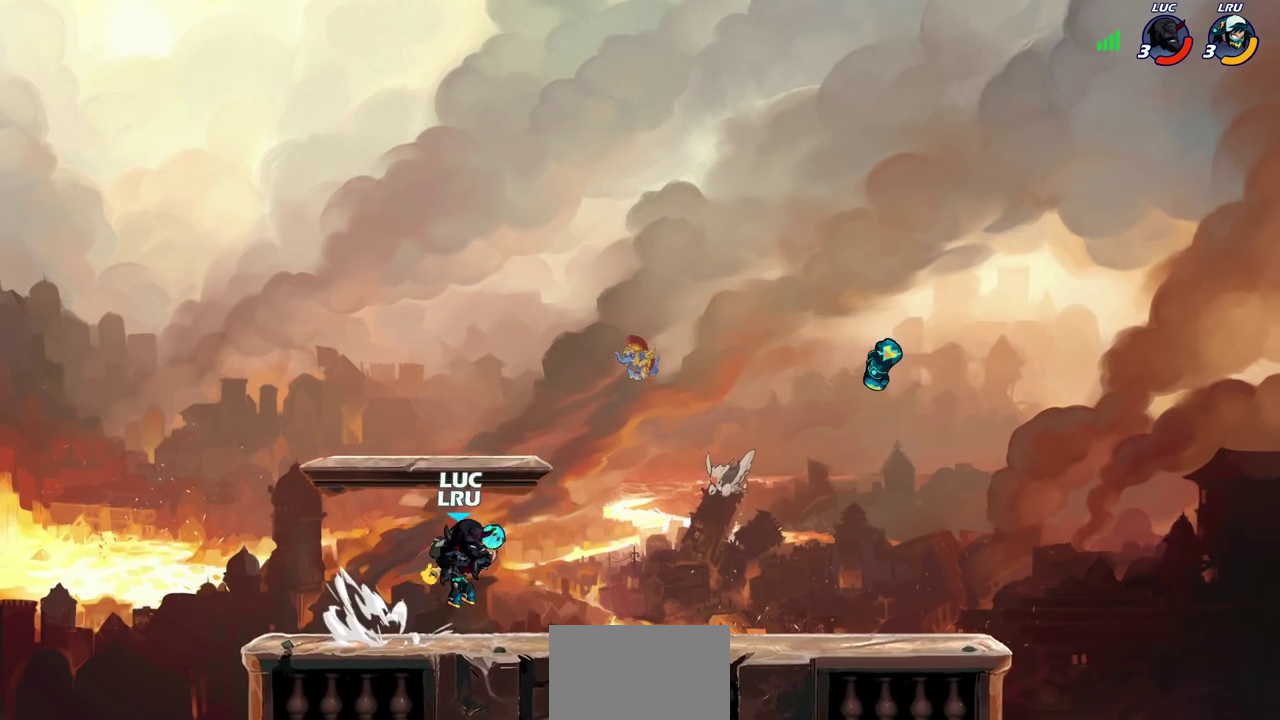
{"dt_ms": 400, "buttons": [], "left_stick": "right", "right_stick": "center"}
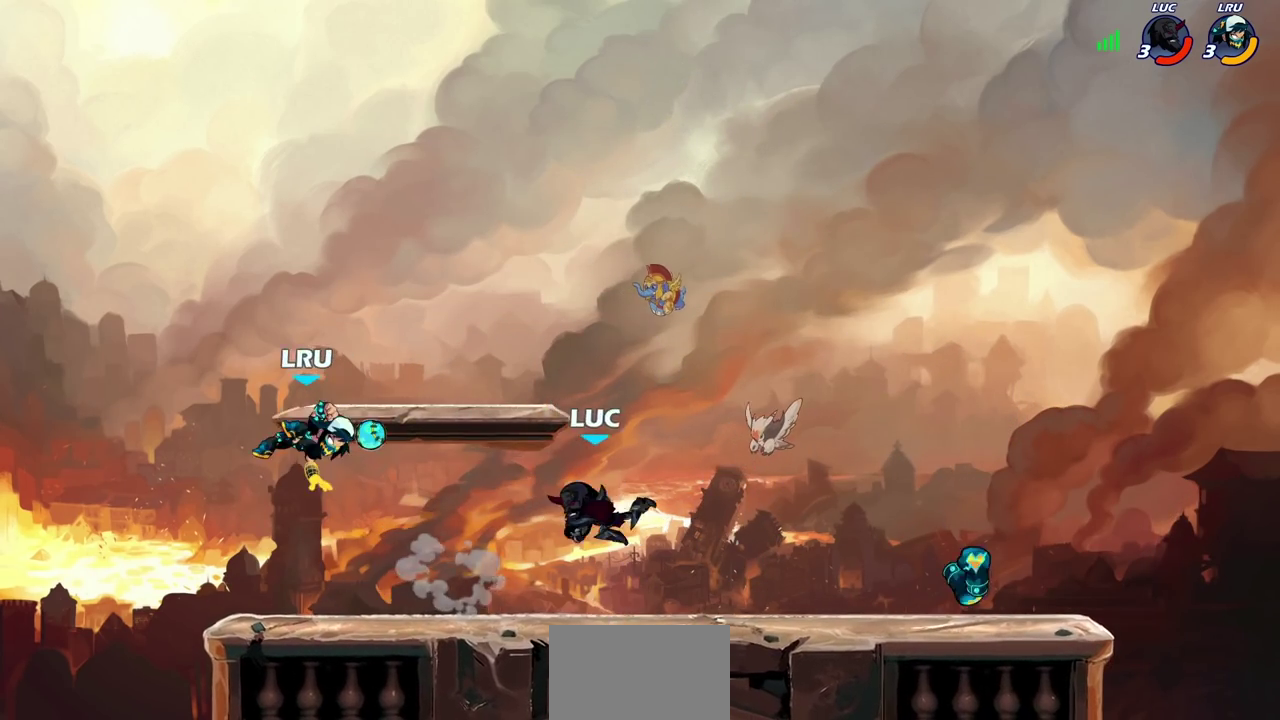
{"dt_ms": 300, "buttons": [], "left_stick": "up-left", "right_stick": "center", "events": [[300, "left_stick", "up-left"]]}
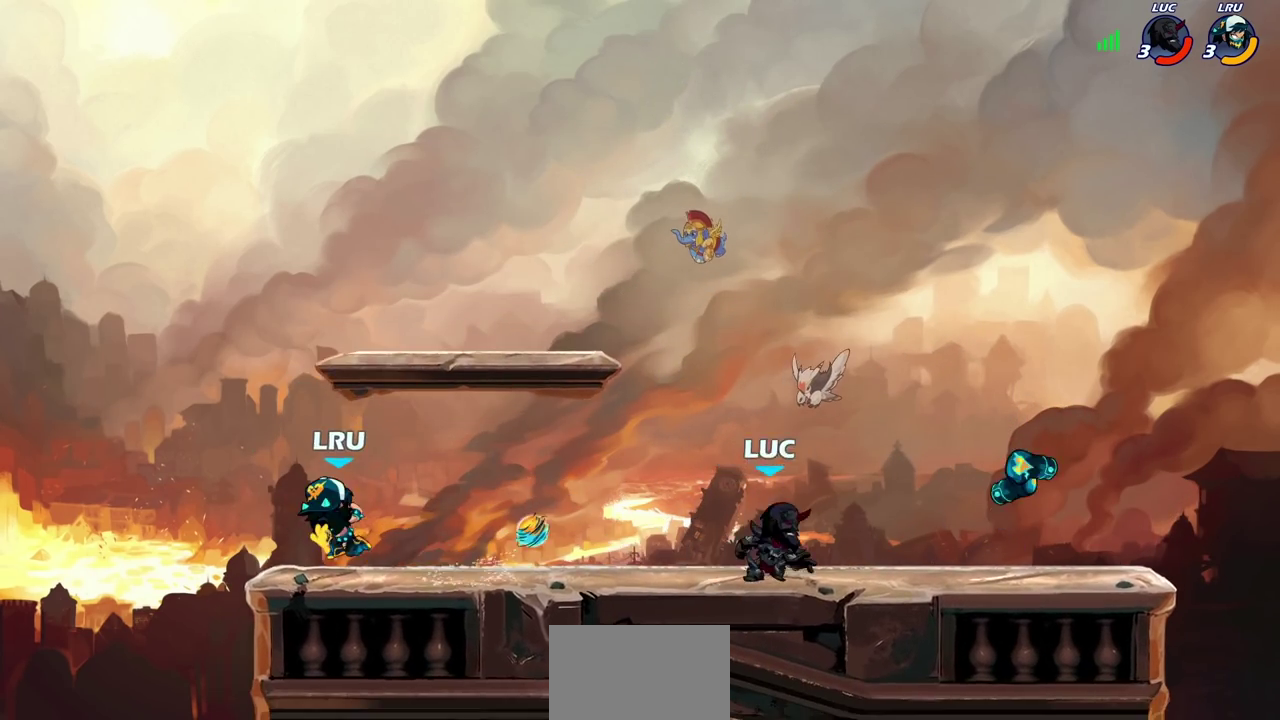
{"dt_ms": 700, "buttons": [], "left_stick": "left", "right_stick": "center", "events": [[67, "left_stick", "left"], [217, "R2", "down"], [267, "CROSS", "down"], [283, "SQUARE", "down"], [333, "CROSS", "up"], [350, "R2", "up"], [350, "SQUARE", "up"]]}
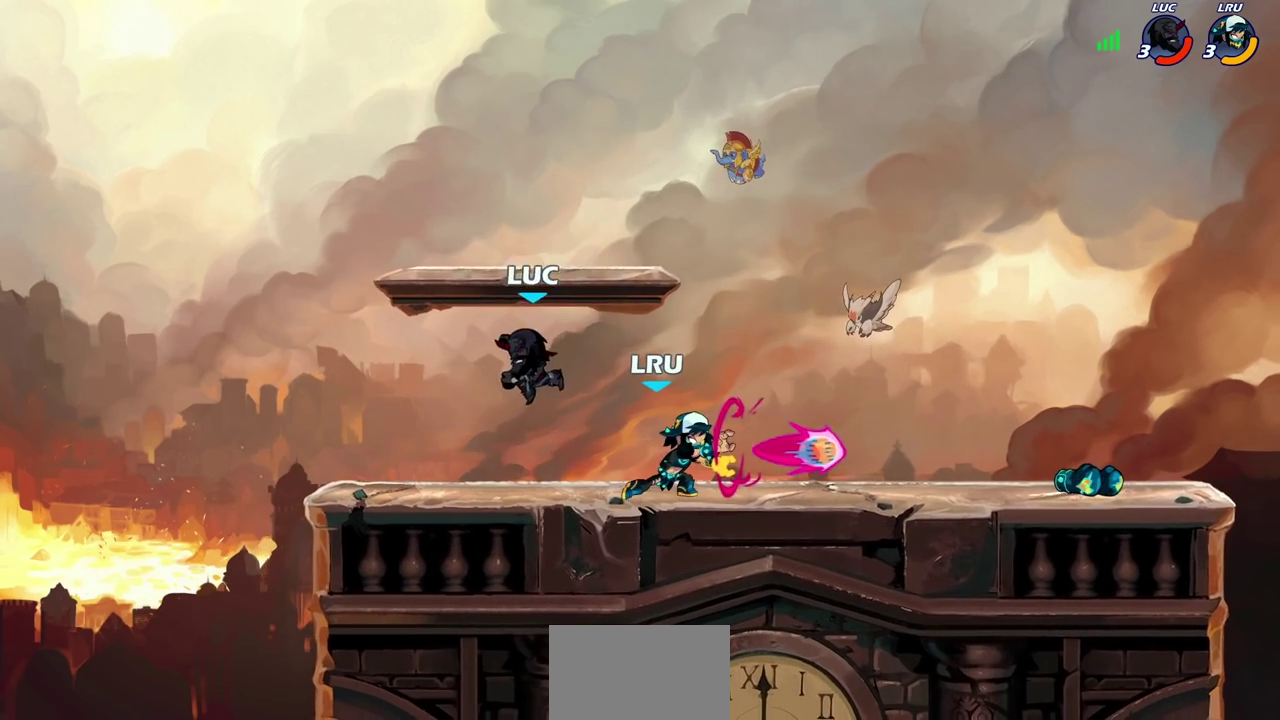
{"dt_ms": 600, "buttons": [], "left_stick": "right", "right_stick": "center", "events": [[133, "left_stick", "right"], [300, "R2", "down"], [333, "SQUARE", "down"], [400, "left_stick", "center"], [417, "R2", "up"], [433, "SQUARE", "up"], [583, "left_stick", "right"]]}
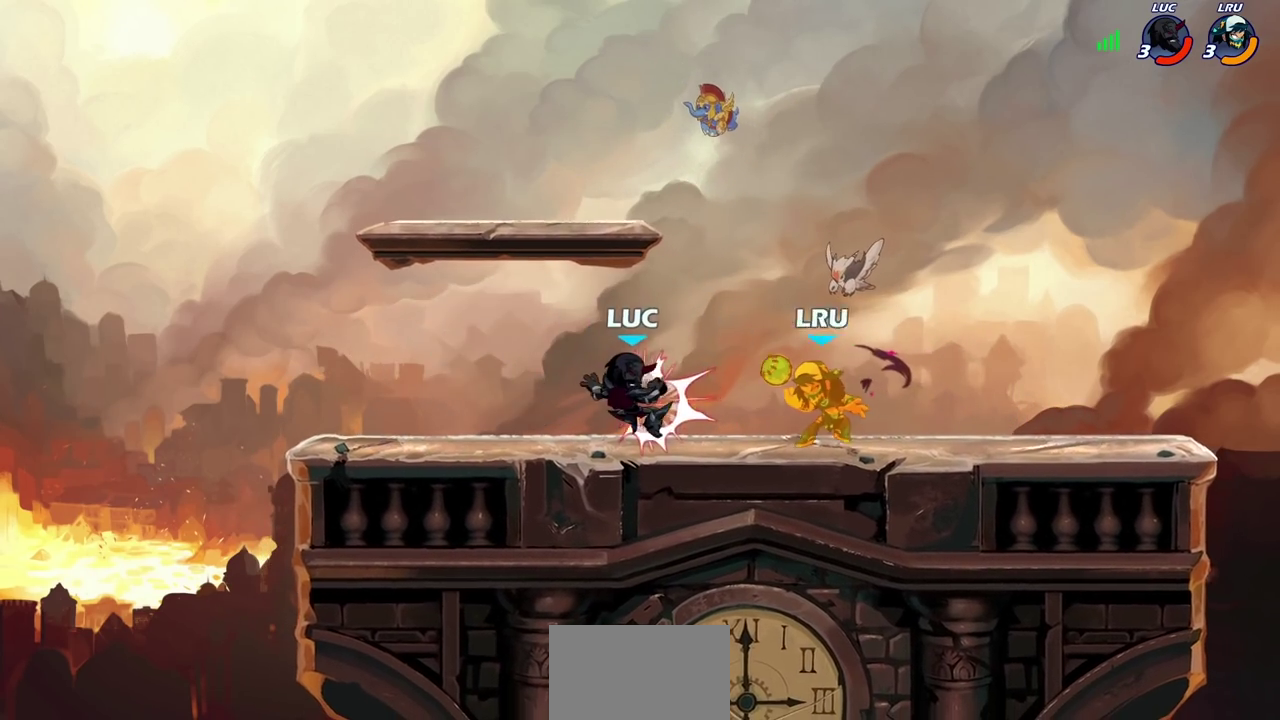
{"dt_ms": 400, "buttons": [], "left_stick": "center", "right_stick": "center", "events": [[167, "R2", "down"], [283, "R2", "up"], [283, "left_stick", "center"], [300, "SQUARE", "down"], [400, "SQUARE", "up"]]}
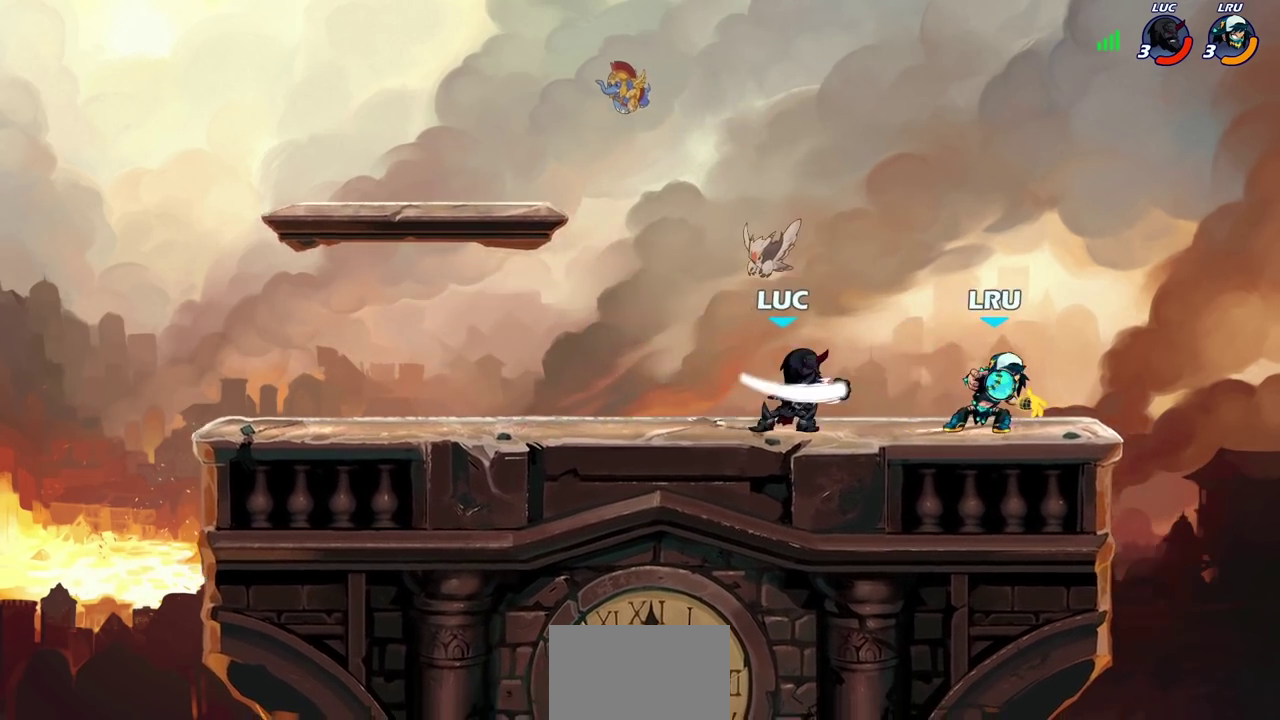
{"dt_ms": 300, "buttons": [], "left_stick": "center", "right_stick": "center", "events": [[83, "SQUARE", "down"], [233, "SQUARE", "up"]]}
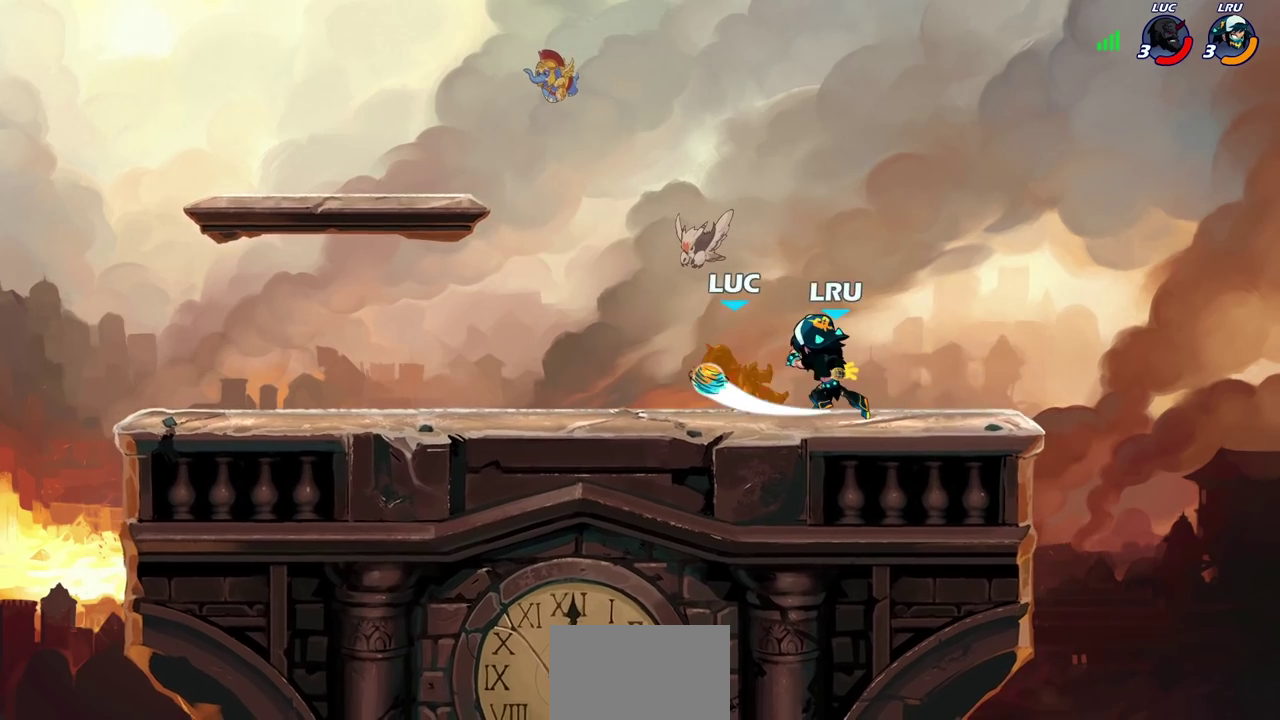
{"dt_ms": 700, "buttons": ["R2"], "left_stick": "down-left", "right_stick": "center", "events": [[67, "left_stick", "right"], [117, "SQUARE", "down"], [167, "SQUARE", "up"], [233, "left_stick", "center"], [333, "left_stick", "down-left"], [400, "CROSS", "down"], [433, "R2", "down"], [467, "CROSS", "up"]]}
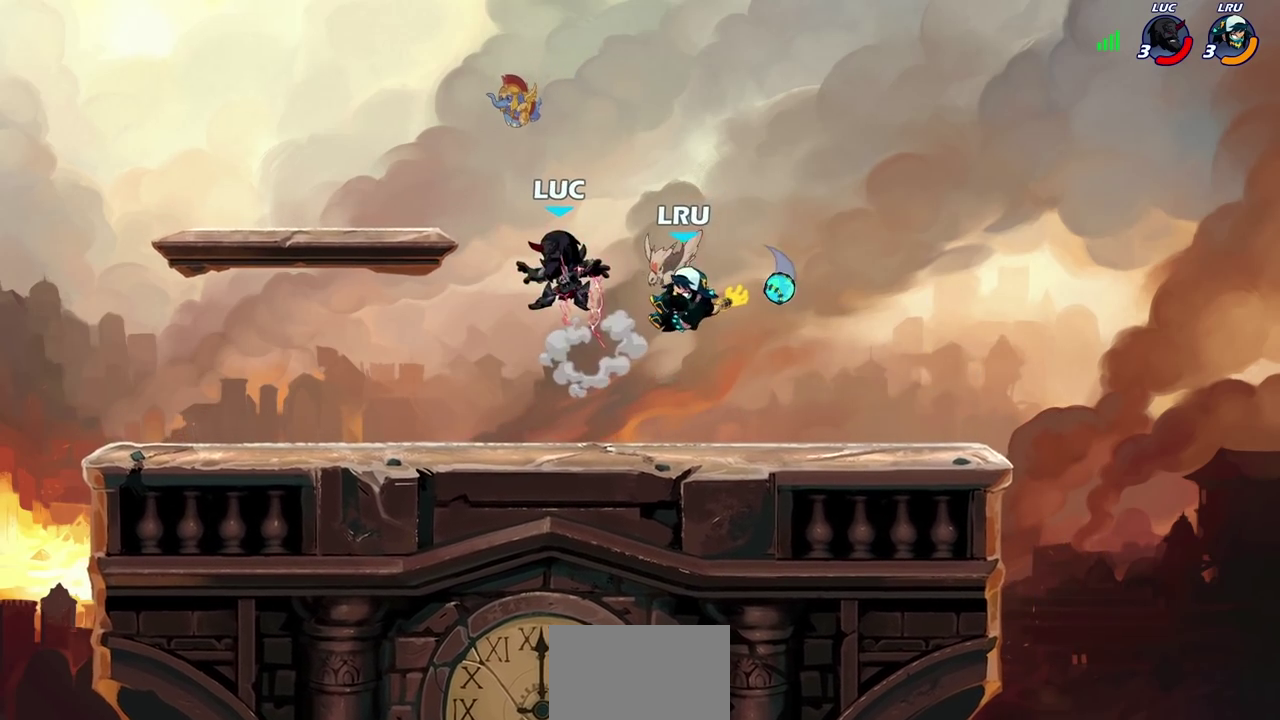
{"dt_ms": 600, "buttons": [], "left_stick": "right", "right_stick": "center", "events": [[83, "R2", "up"], [83, "left_stick", "center"], [267, "left_stick", "right"]]}
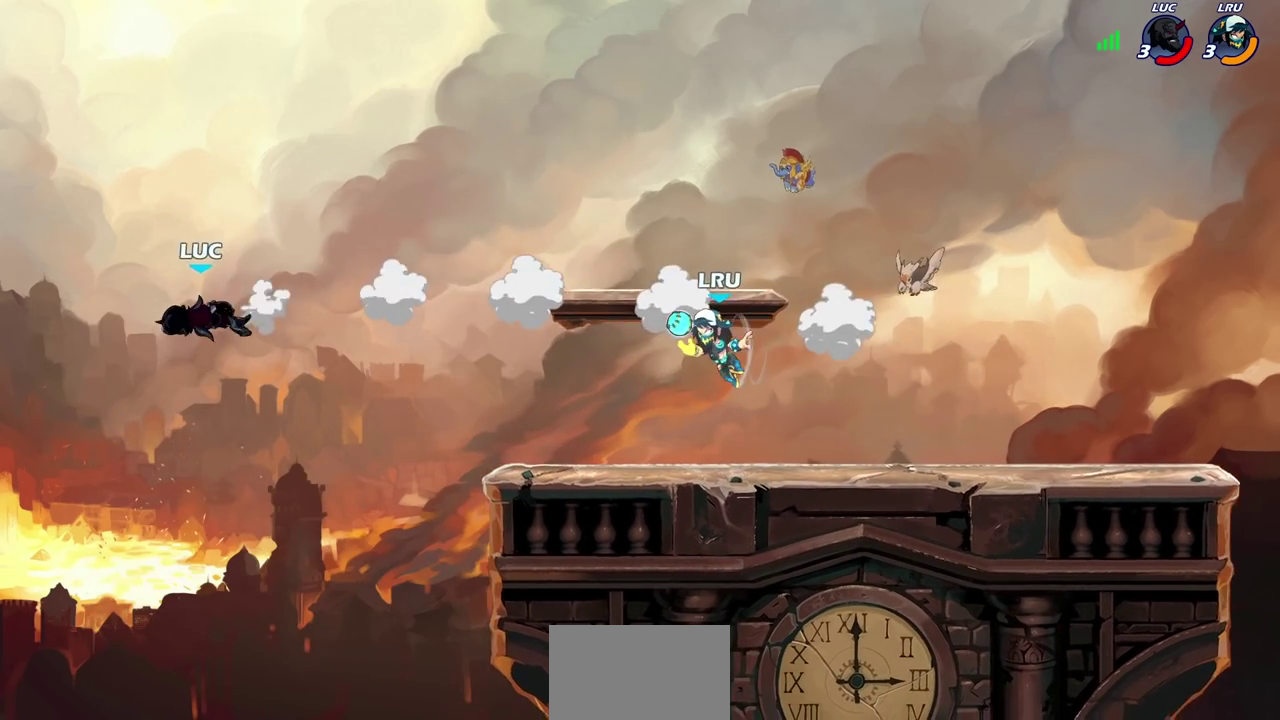
{"dt_ms": 400, "buttons": ["R2"], "left_stick": "right", "right_stick": "center", "events": [[217, "R2", "down"]]}
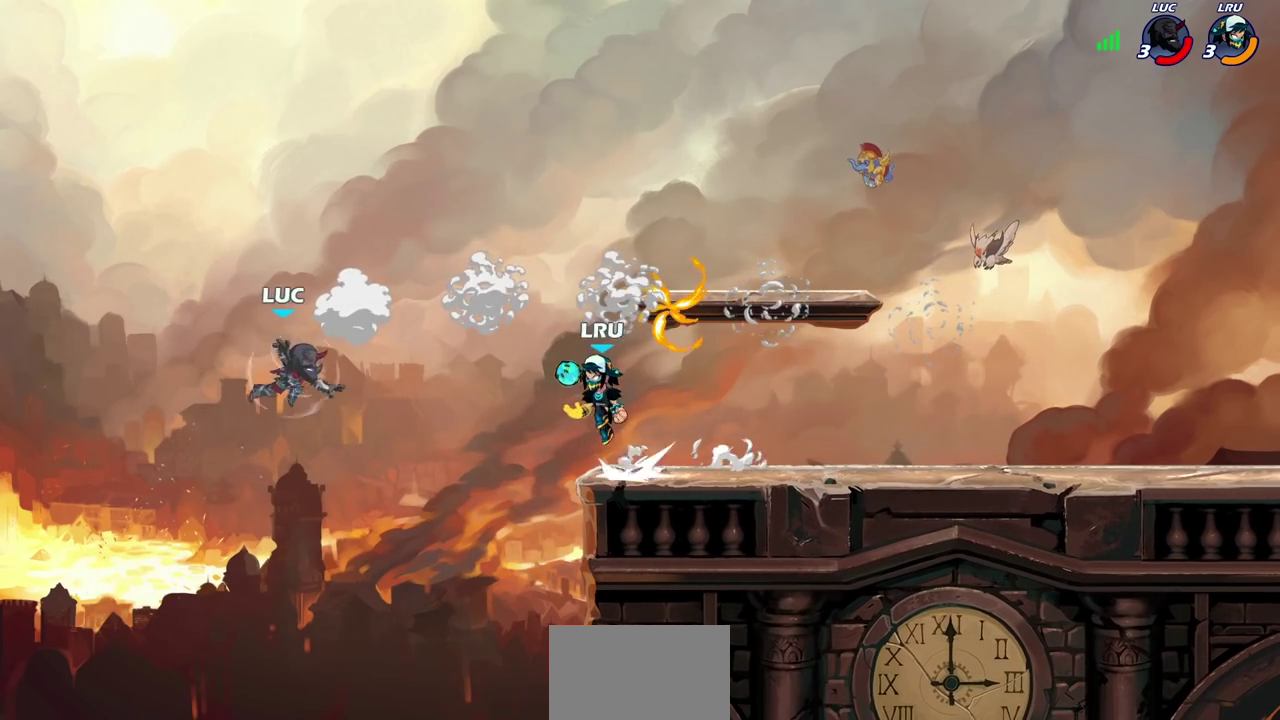
{"dt_ms": 400, "buttons": [], "left_stick": "up-right", "right_stick": "center", "events": [[33, "R2", "up"], [83, "CROSS", "down"], [167, "CIRCLE", "down"], [167, "CROSS", "up"], [267, "CIRCLE", "up"], [383, "left_stick", "up-right"]]}
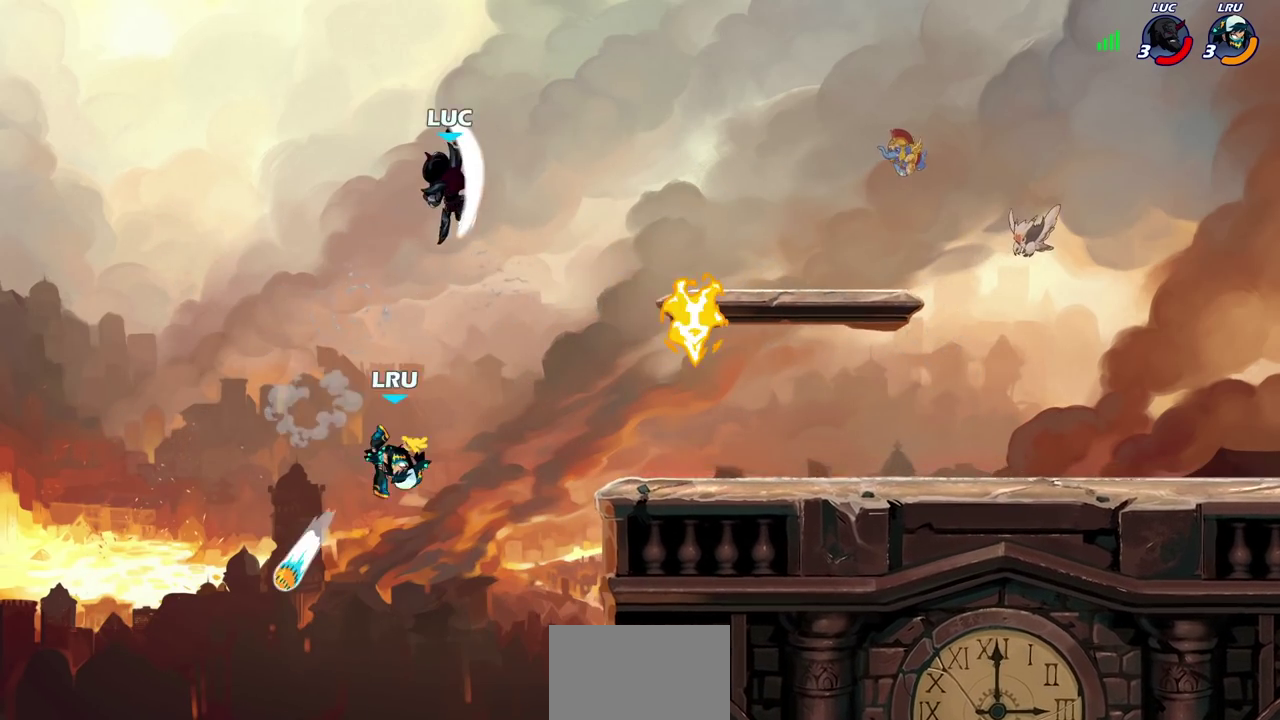
{"dt_ms": 700, "buttons": ["CIRCLE"], "left_stick": "down-left", "right_stick": "center", "events": [[167, "left_stick", "up"], [233, "left_stick", "center"], [317, "left_stick", "down"], [367, "left_stick", "down-left"], [383, "CIRCLE", "down"]]}
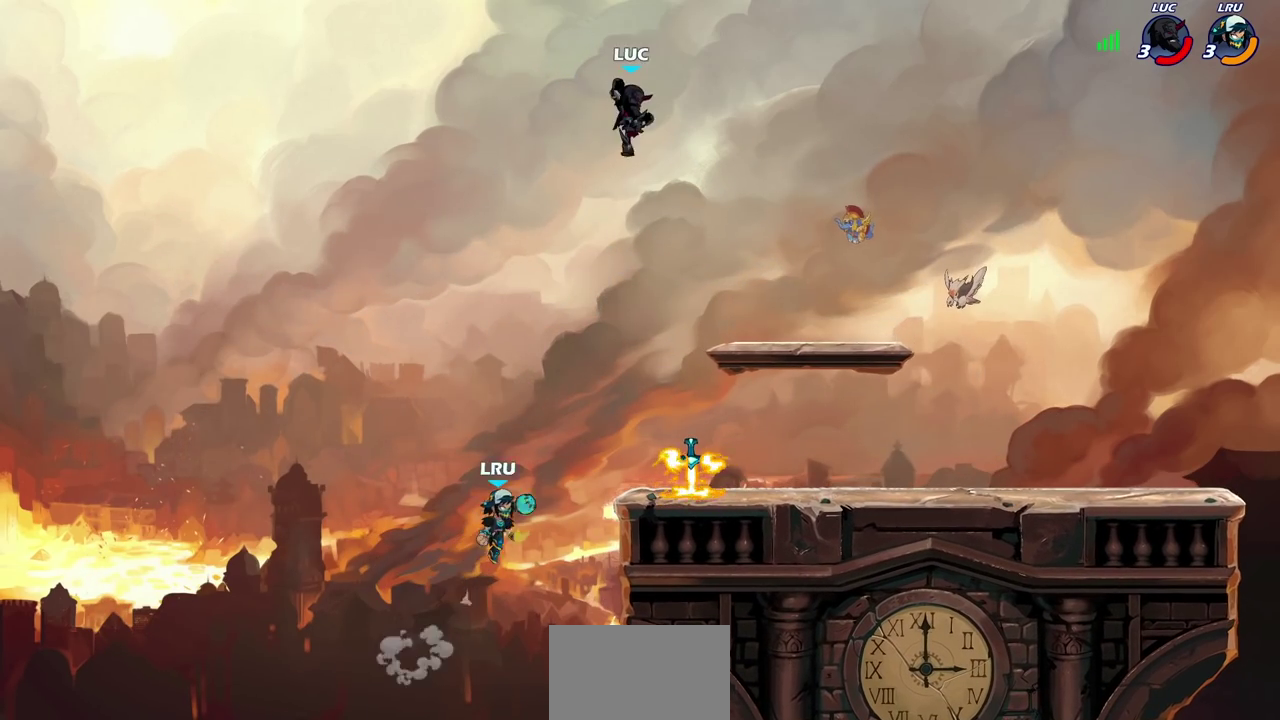
{"dt_ms": 400, "buttons": ["CIRCLE"], "left_stick": "down-left", "right_stick": "center", "events": []}
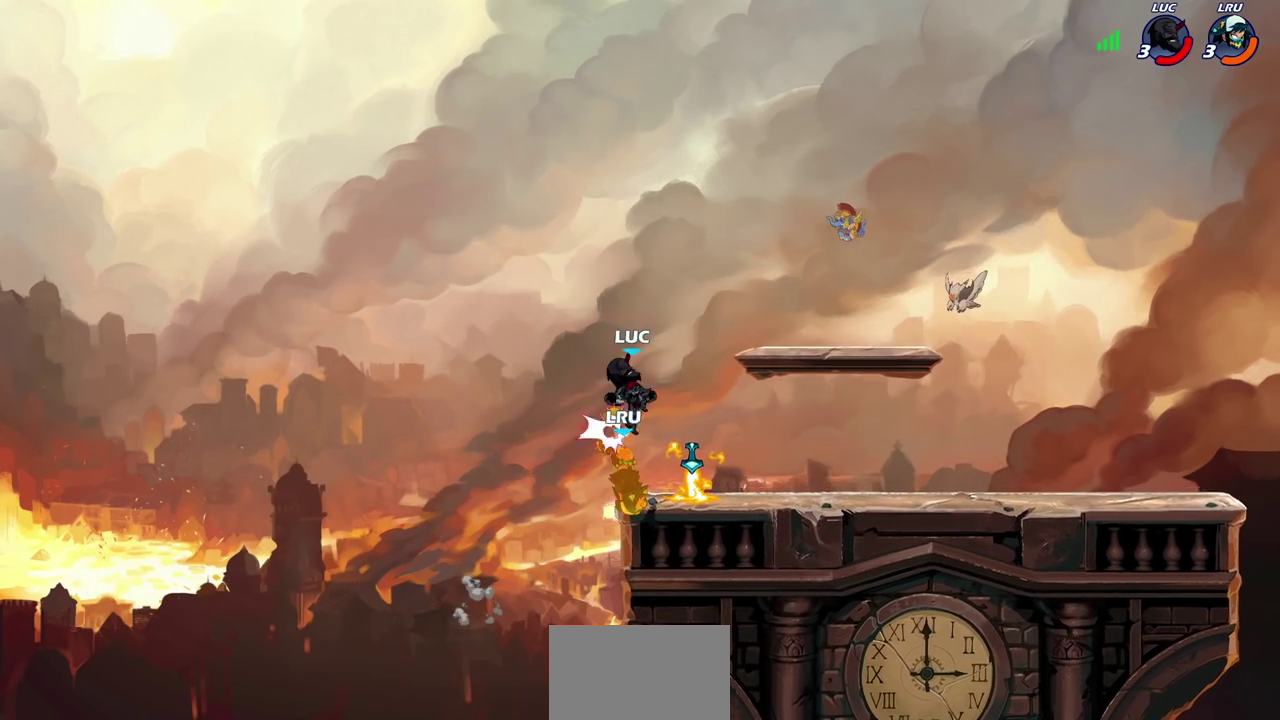
{"dt_ms": 600, "buttons": [], "left_stick": "left", "right_stick": "center", "events": [[100, "CIRCLE", "up"], [133, "left_stick", "center"], [267, "left_stick", "right"], [517, "left_stick", "up-left"], [567, "left_stick", "left"]]}
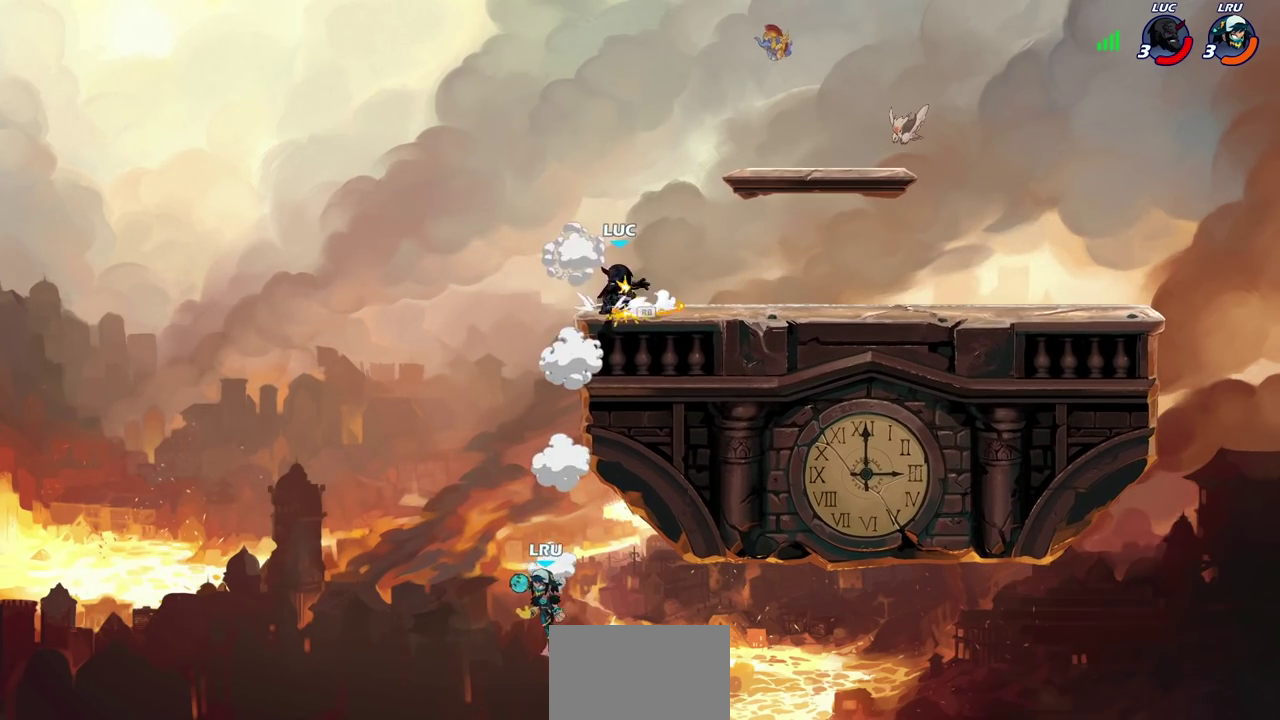
{"dt_ms": 400, "buttons": ["CIRCLE"], "left_stick": "down", "right_stick": "center", "events": [[200, "CROSS", "down"], [233, "CIRCLE", "down"], [233, "left_stick", "down"], [267, "CROSS", "up"]]}